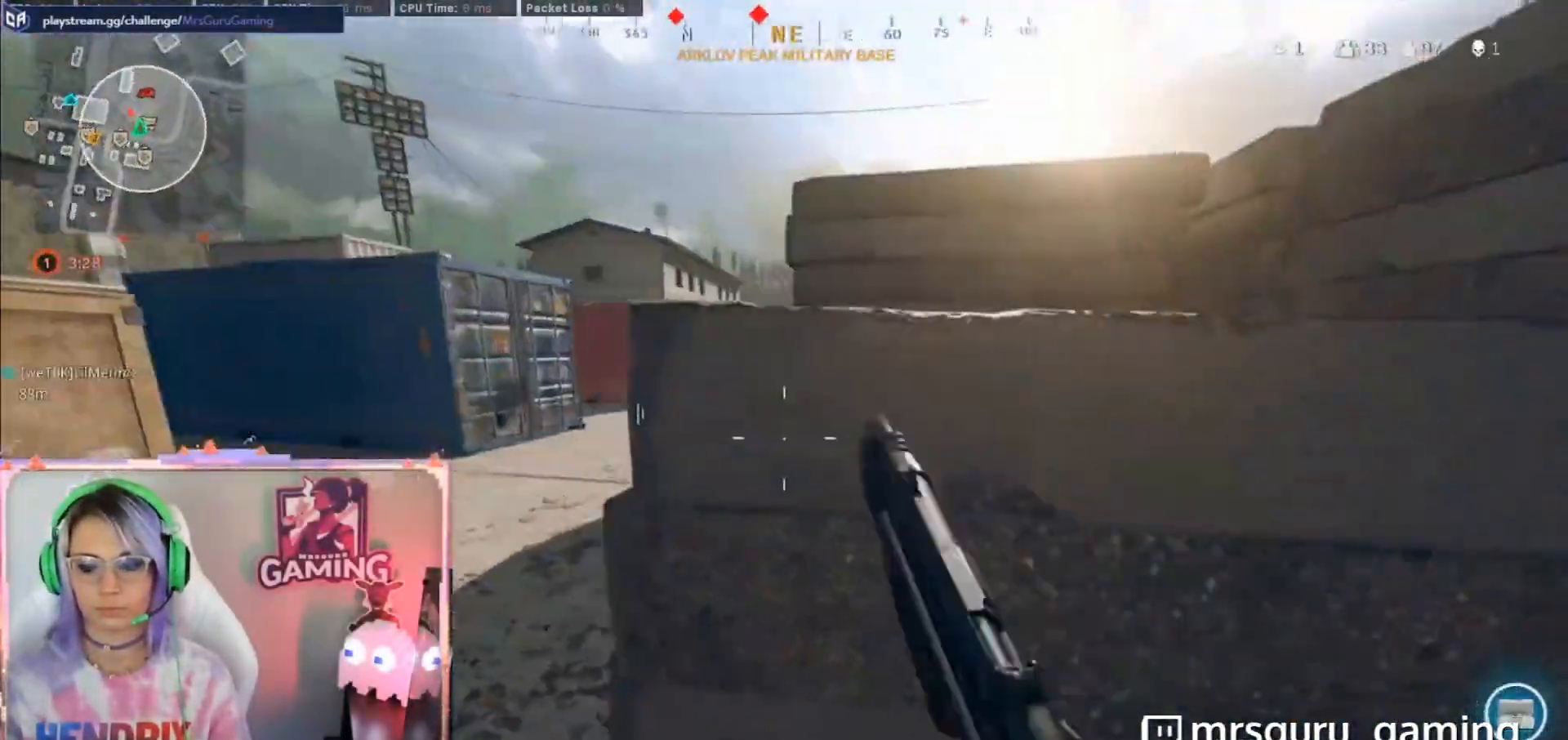
Gameplay with a controller (Xbox layout); each line is a JSON object with the inputs held at the frame after it. "button_events" lists button changes between this image and that frame as [ms after this image, input, new state], when the widget could be followed in between (sticks are given only as held states).
{"buttons": ["R3"], "left_stick": "right", "right_stick": "center", "button_events": []}
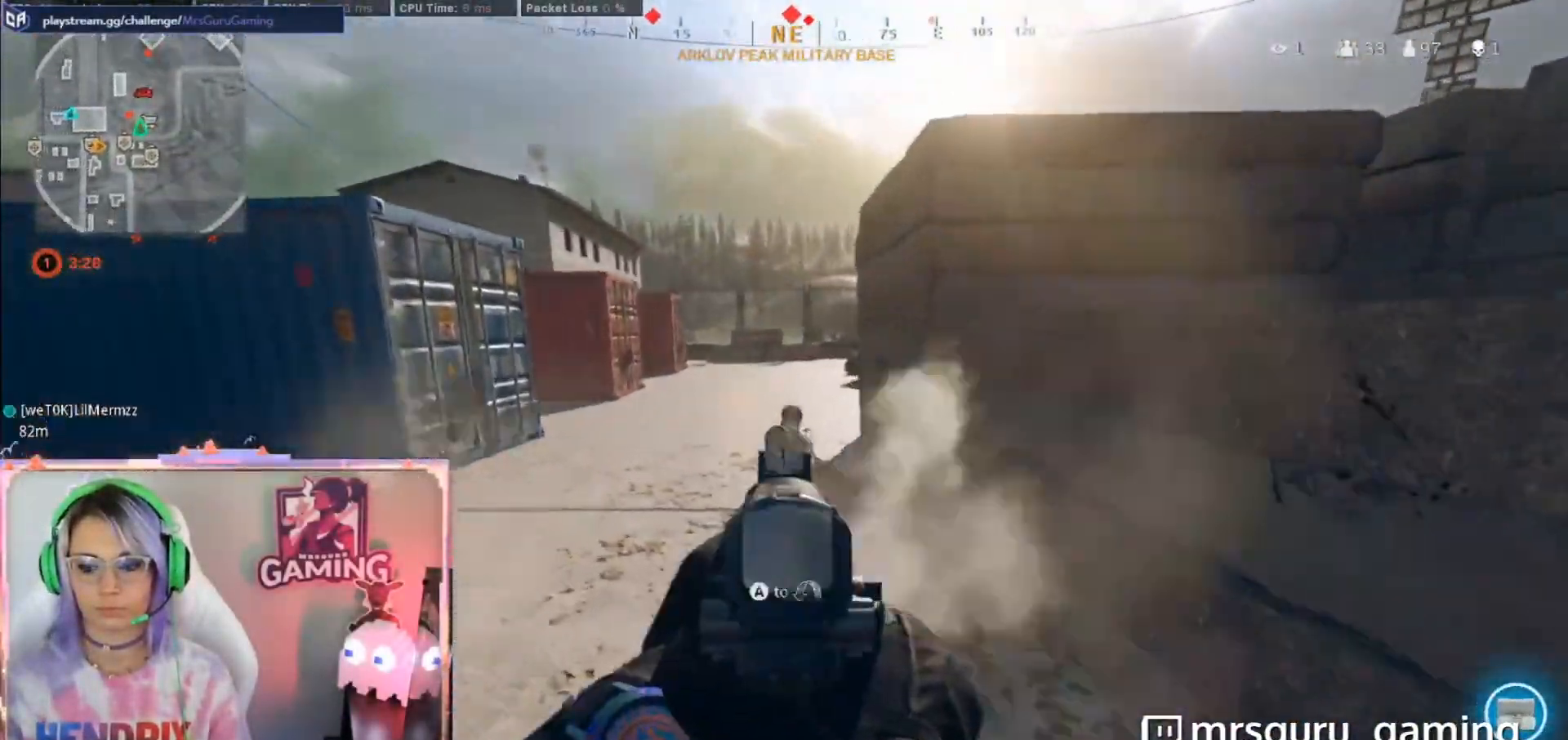
{"buttons": ["R3"], "left_stick": "right", "right_stick": "center", "button_events": []}
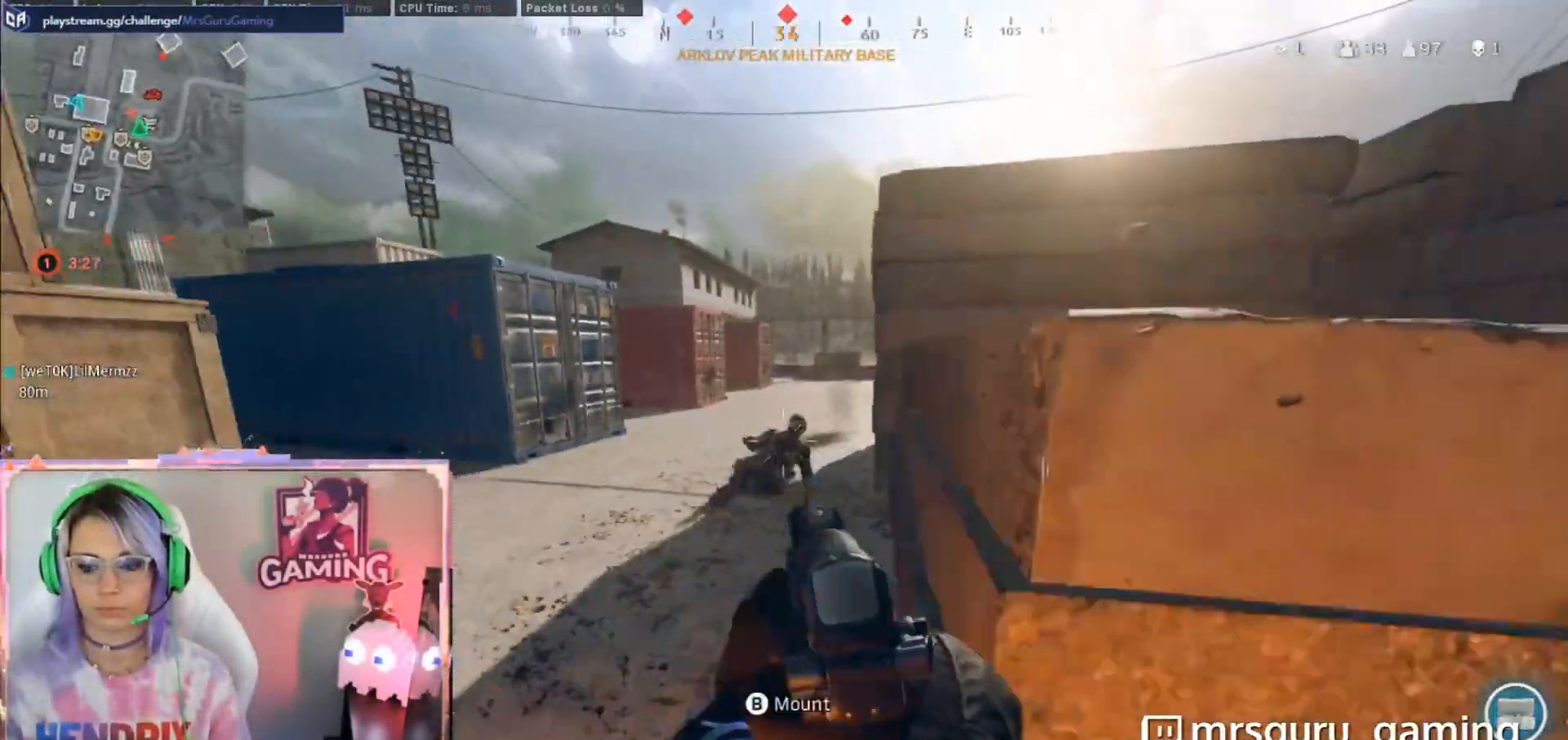
{"buttons": ["R3"], "left_stick": "right", "right_stick": "center", "button_events": []}
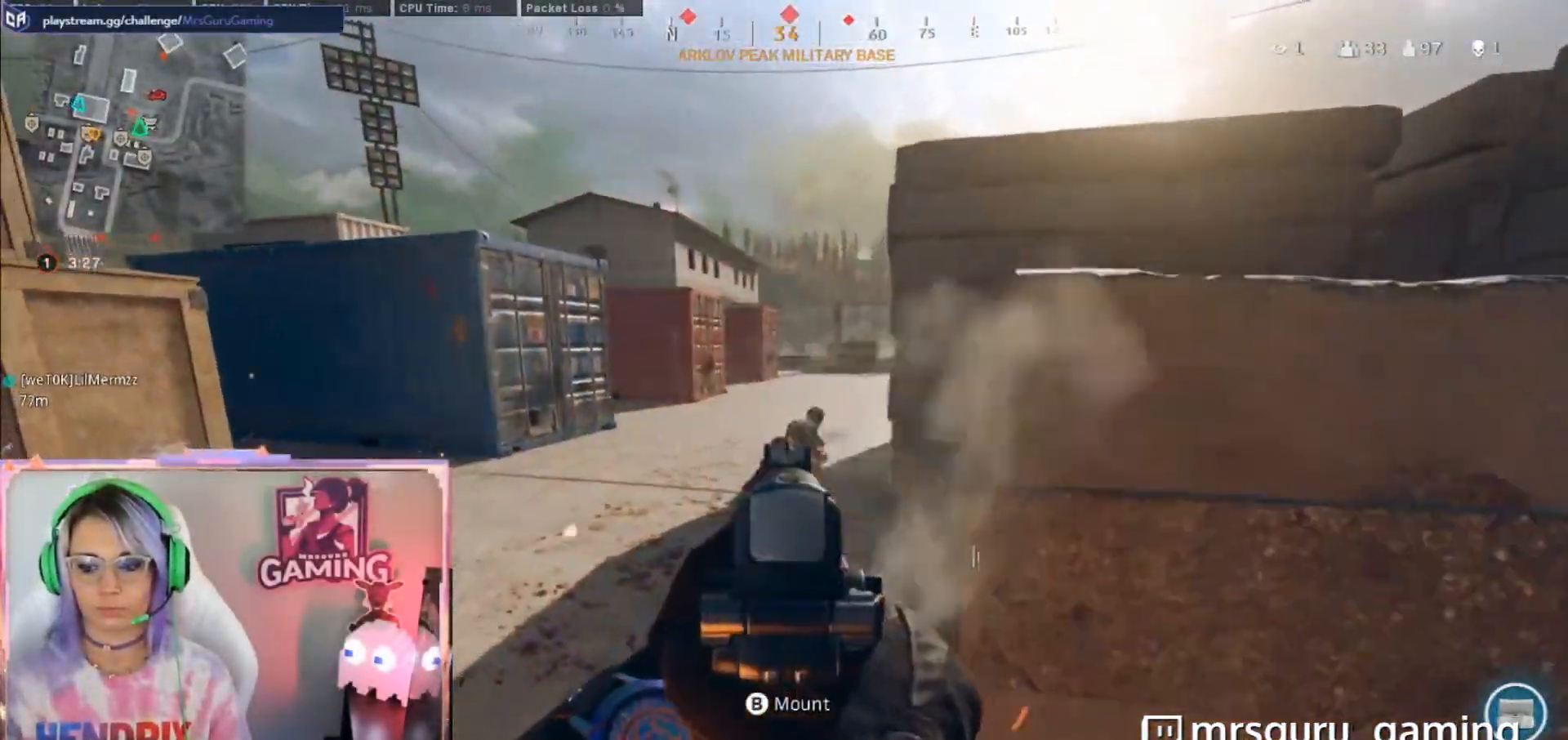
{"buttons": ["R3"], "left_stick": "right", "right_stick": "center", "button_events": []}
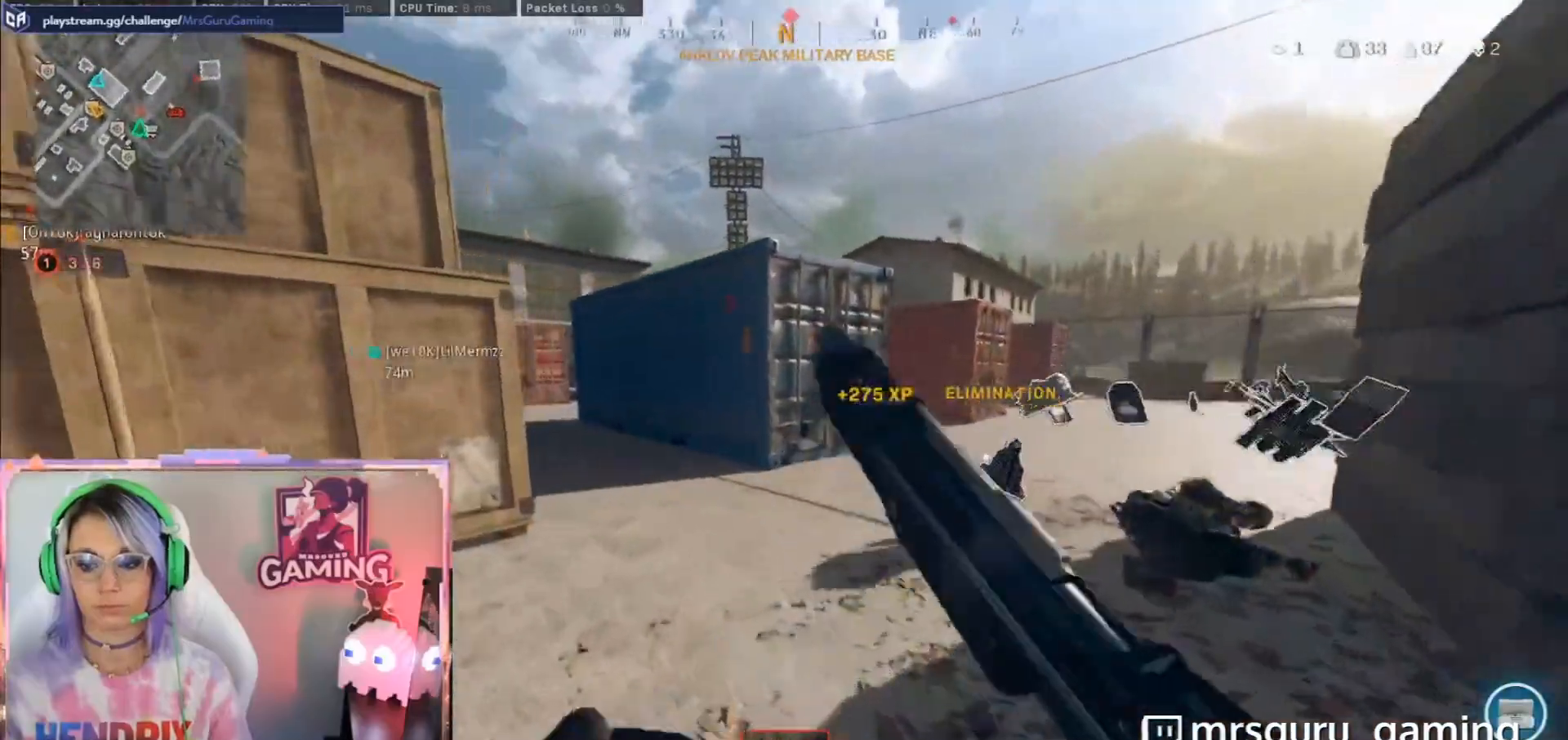
{"buttons": ["R3"], "left_stick": "right", "right_stick": "center", "button_events": []}
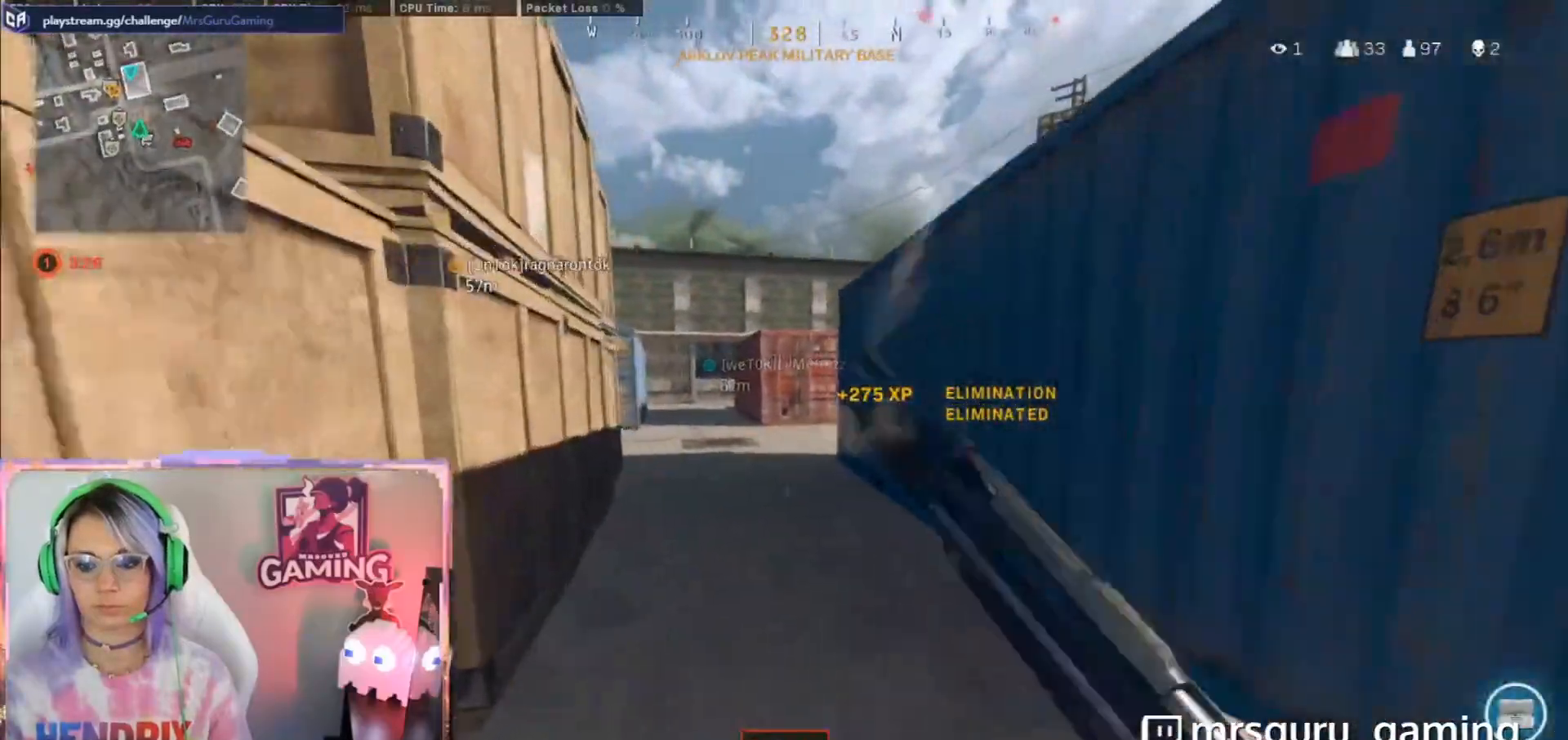
{"buttons": ["R3"], "left_stick": "right", "right_stick": "center", "button_events": []}
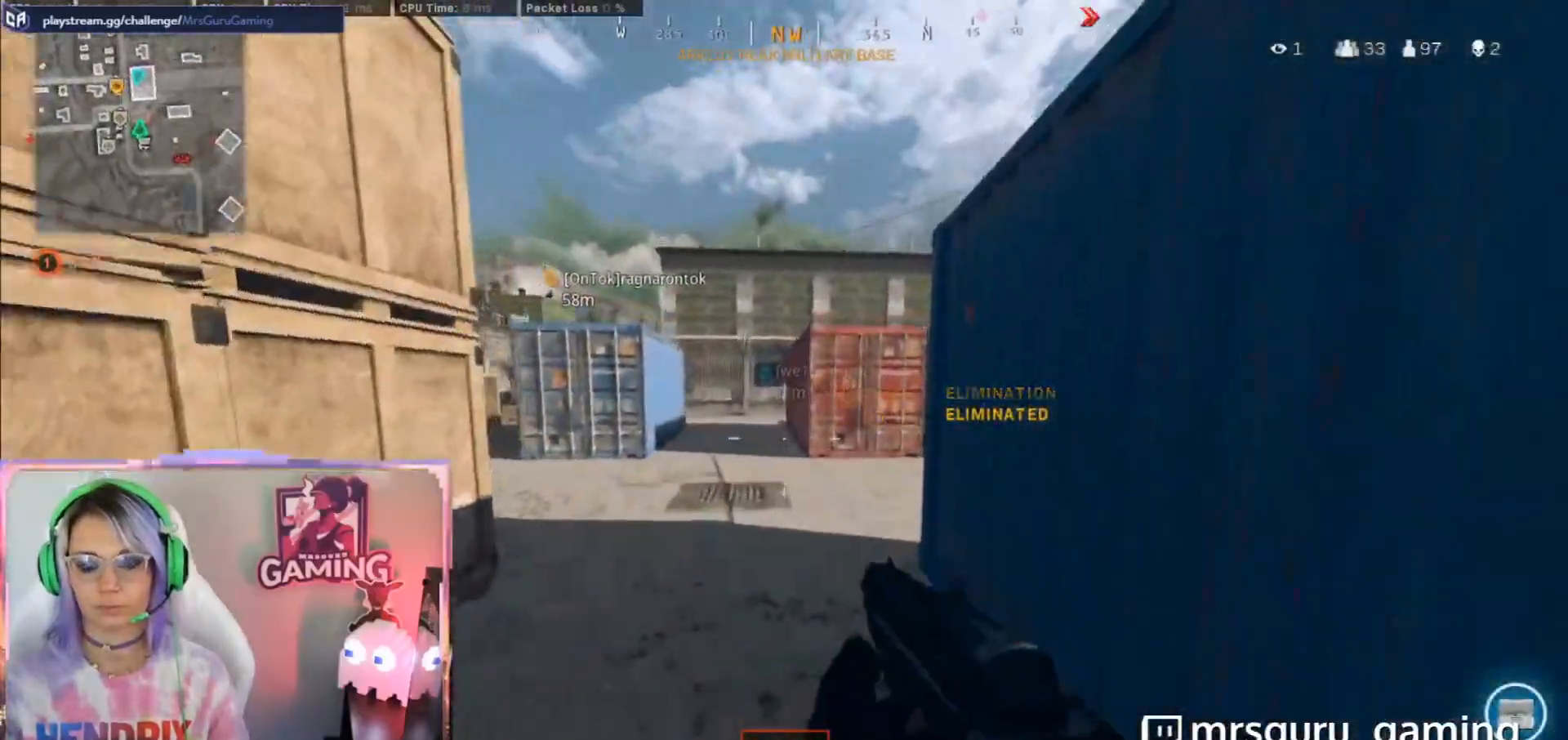
{"buttons": ["R3"], "left_stick": "right", "right_stick": "center", "button_events": []}